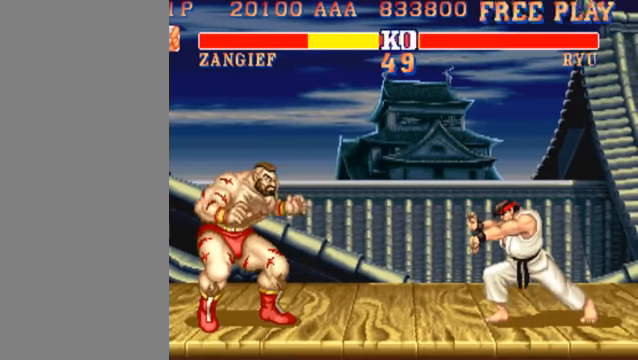
Gameplay with a controller (arcade stick); each line is a JSON object with the inputs held at the frame after it. "events" lists button and stick changes between this image and that frame as [ms after this image, input, new state], when the widget could be followed in between. Not read: L3 R3.
{"buttons": [], "left_stick": "down-left", "events": [[66, "left_stick", "left"], [400, "left_stick", "down-left"]]}
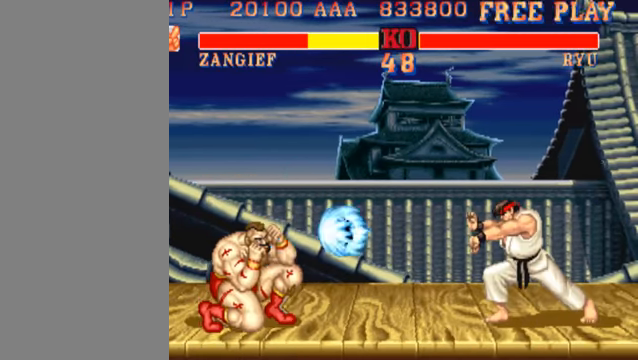
{"buttons": [], "left_stick": "center", "events": [[433, "left_stick", "center"]]}
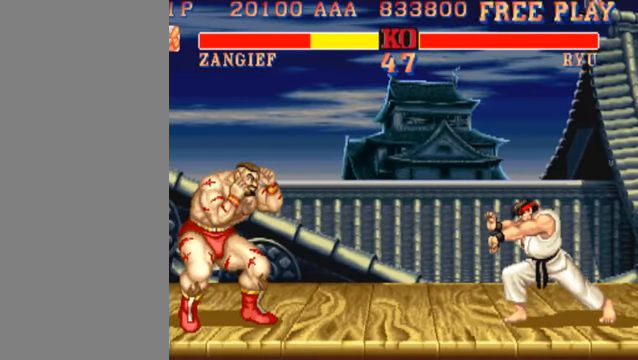
{"buttons": [], "left_stick": "center", "events": [[300, "left_stick", "up-right"], [466, "left_stick", "center"]]}
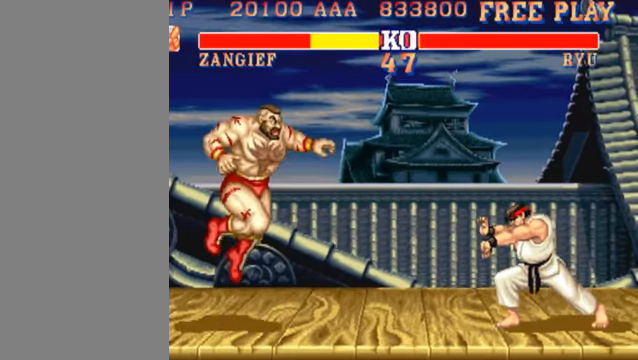
{"buttons": [], "left_stick": "center", "events": []}
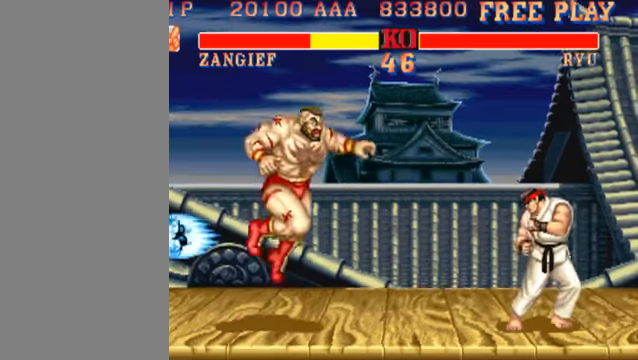
{"buttons": [], "left_stick": "center", "events": [[134, "left_stick", "right"], [300, "left_stick", "up-right"], [467, "left_stick", "center"]]}
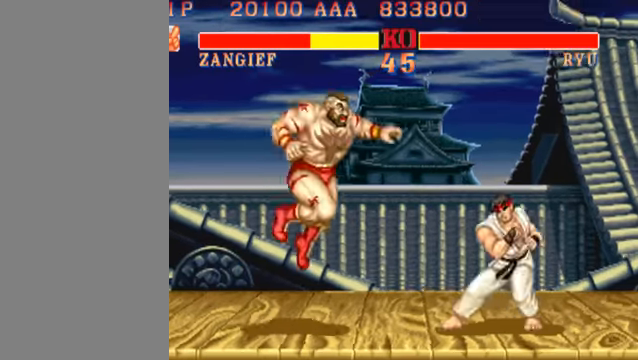
{"buttons": [], "left_stick": "down-left", "events": [[300, "left_stick", "down-left"], [334, "HK", "down"], [500, "HK", "up"]]}
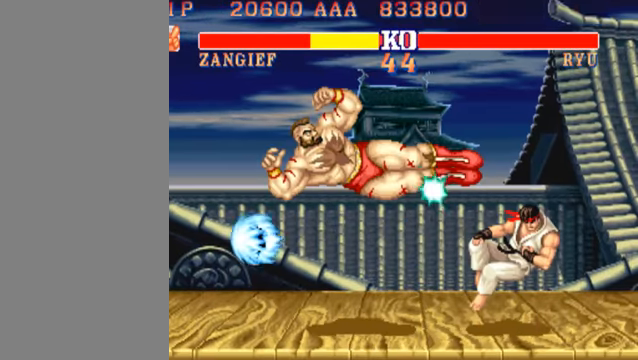
{"buttons": [], "left_stick": "center", "events": [[200, "left_stick", "center"]]}
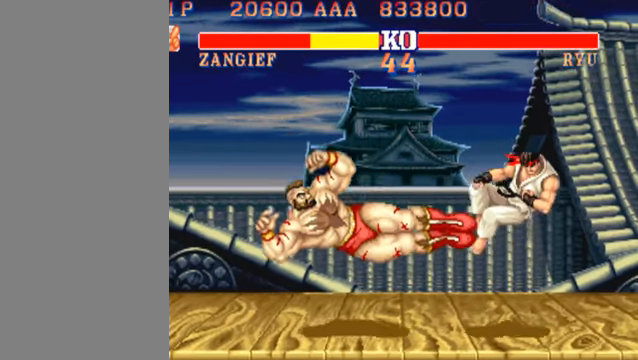
{"buttons": ["HK"], "left_stick": "center", "events": [[34, "HK", "down"]]}
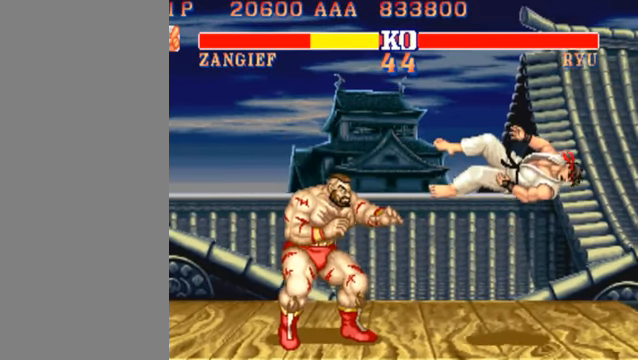
{"buttons": ["HK"], "left_stick": "center", "events": []}
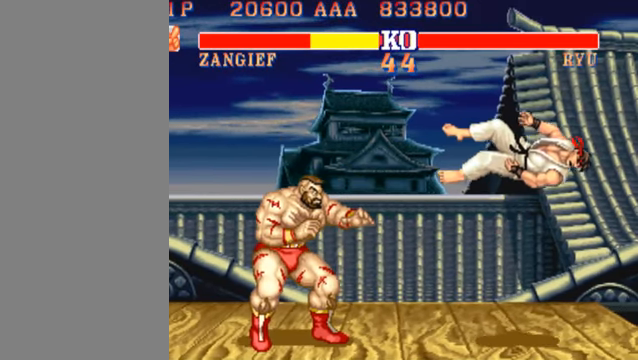
{"buttons": ["HK"], "left_stick": "center", "events": []}
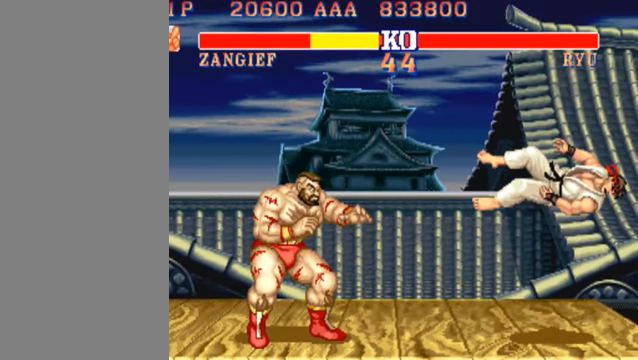
{"buttons": ["HK"], "left_stick": "center", "events": []}
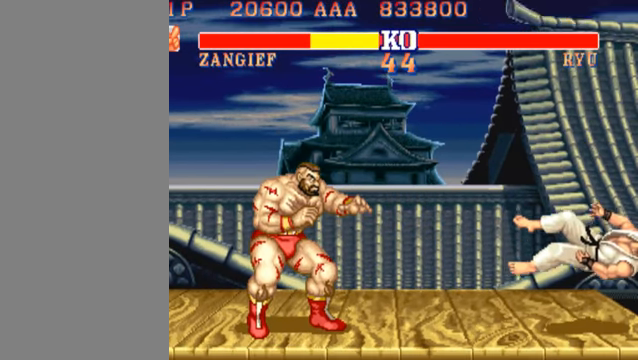
{"buttons": ["HK"], "left_stick": "center", "events": []}
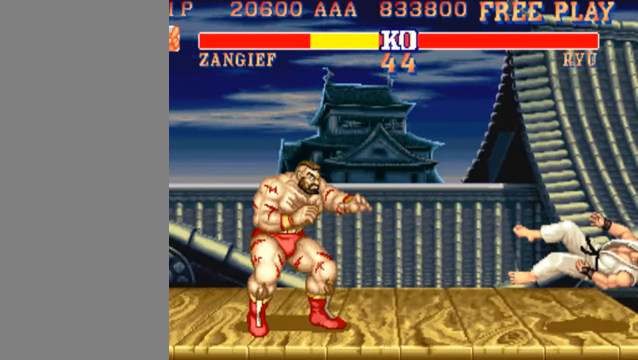
{"buttons": ["HK"], "left_stick": "center", "events": []}
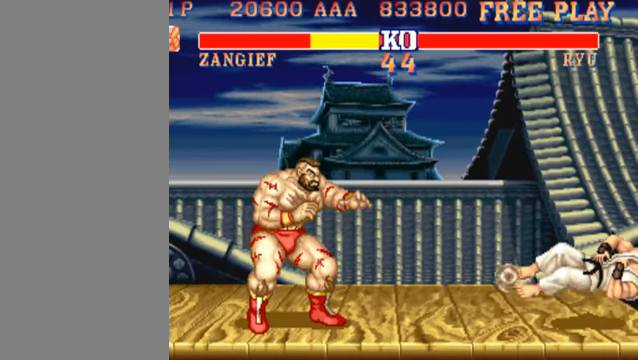
{"buttons": ["HK"], "left_stick": "center", "events": []}
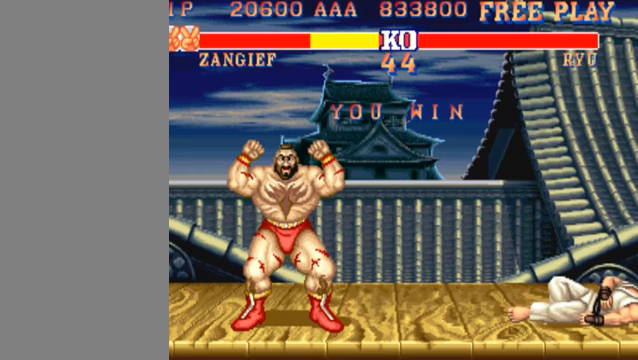
{"buttons": ["HK"], "left_stick": "center", "events": []}
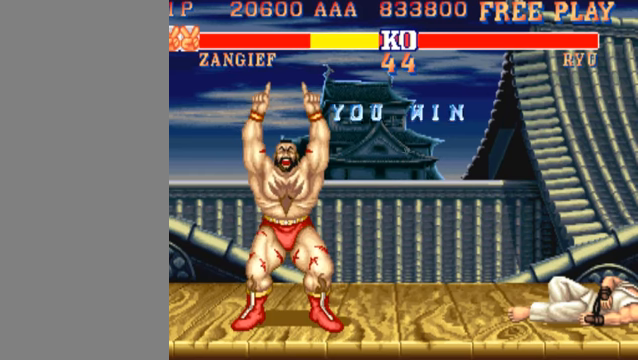
{"buttons": ["HK"], "left_stick": "center", "events": []}
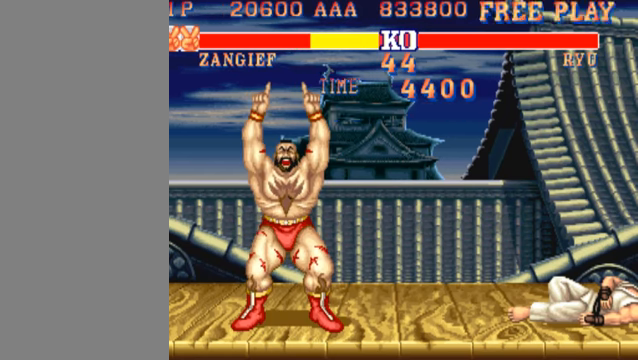
{"buttons": ["HK"], "left_stick": "center", "events": []}
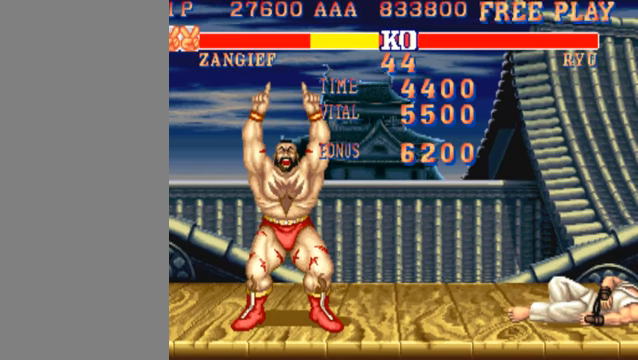
{"buttons": ["HK"], "left_stick": "center", "events": []}
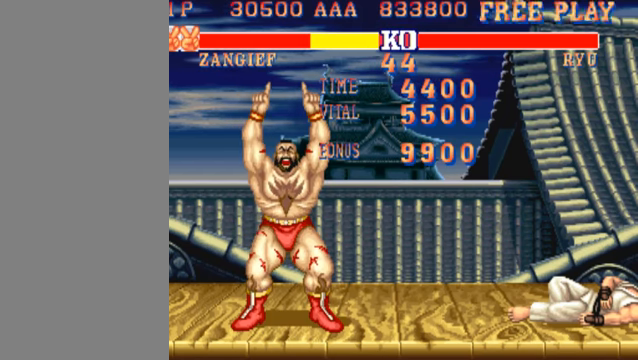
{"buttons": ["HK"], "left_stick": "center", "events": []}
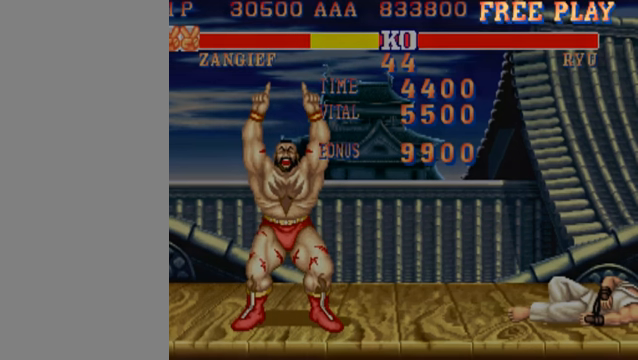
{"buttons": ["HK"], "left_stick": "center", "events": []}
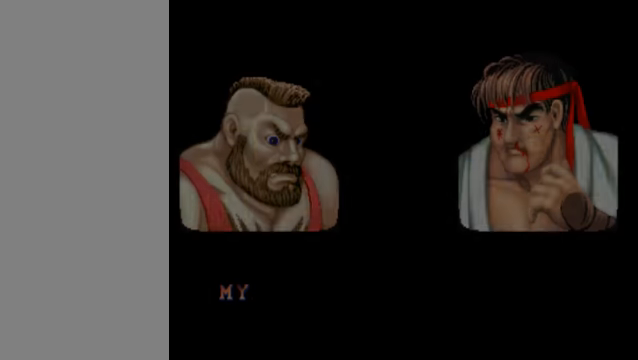
{"buttons": ["HK"], "left_stick": "center", "events": []}
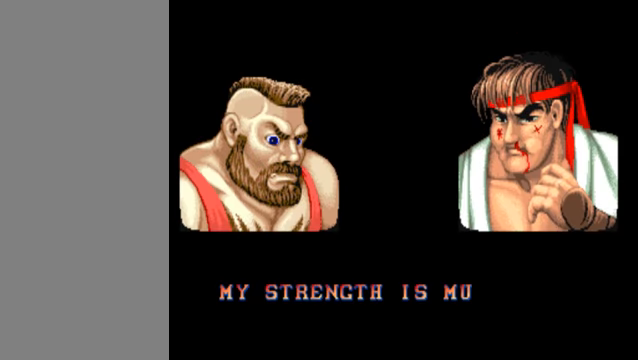
{"buttons": ["HK"], "left_stick": "center", "events": []}
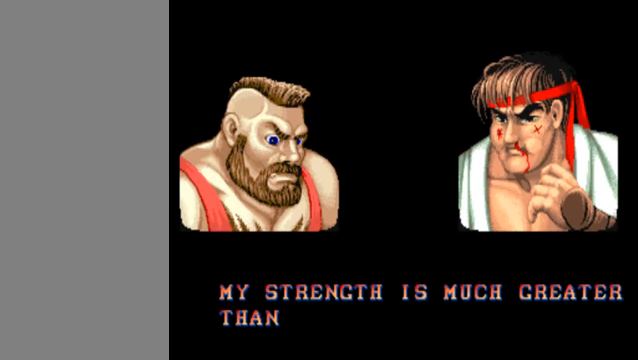
{"buttons": ["HK"], "left_stick": "center", "events": []}
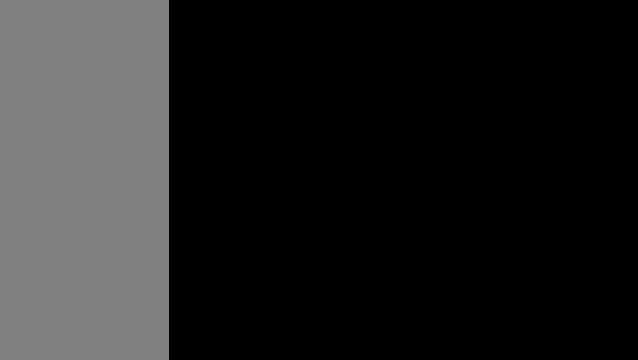
{"buttons": ["HK"], "left_stick": "center", "events": []}
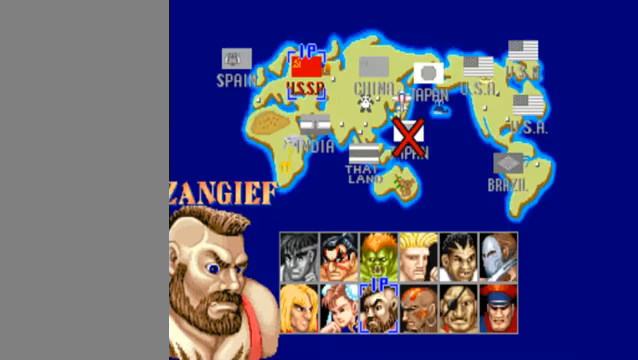
{"buttons": ["HK"], "left_stick": "center", "events": []}
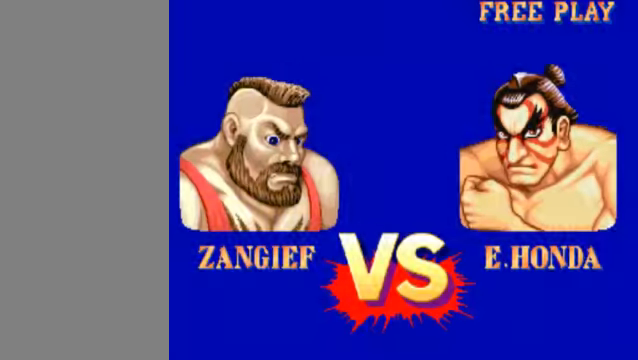
{"buttons": [], "left_stick": "center", "events": [[500, "HK", "up"]]}
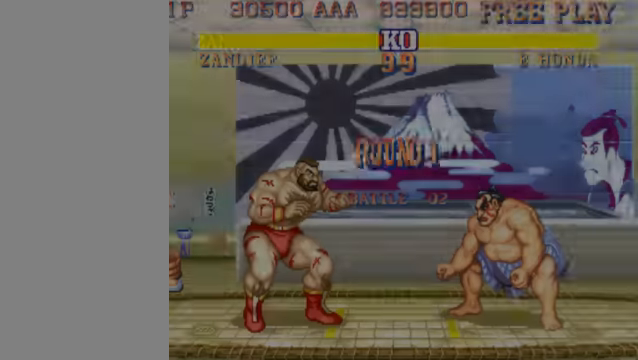
{"buttons": [], "left_stick": "center", "events": []}
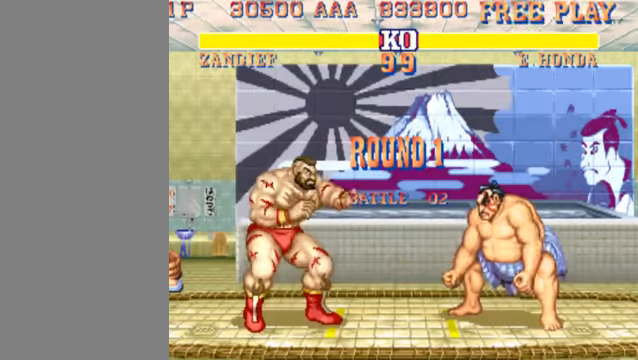
{"buttons": [], "left_stick": "center", "events": []}
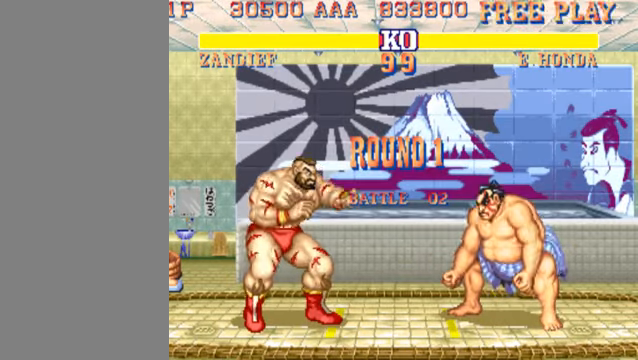
{"buttons": [], "left_stick": "down-right", "events": [[100, "left_stick", "left"], [233, "left_stick", "down"], [333, "left_stick", "up"], [400, "left_stick", "left"], [500, "left_stick", "down-right"]]}
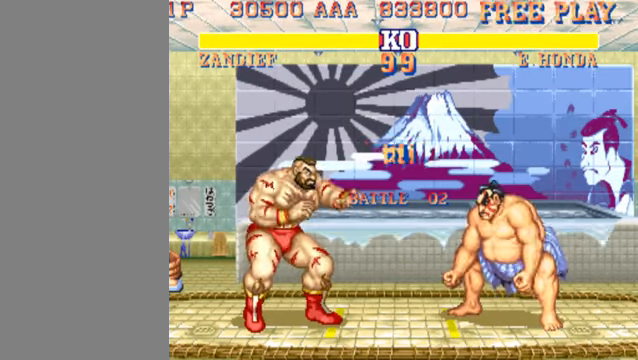
{"buttons": [], "left_stick": "center", "events": [[33, "left_stick", "up-right"], [133, "left_stick", "center"]]}